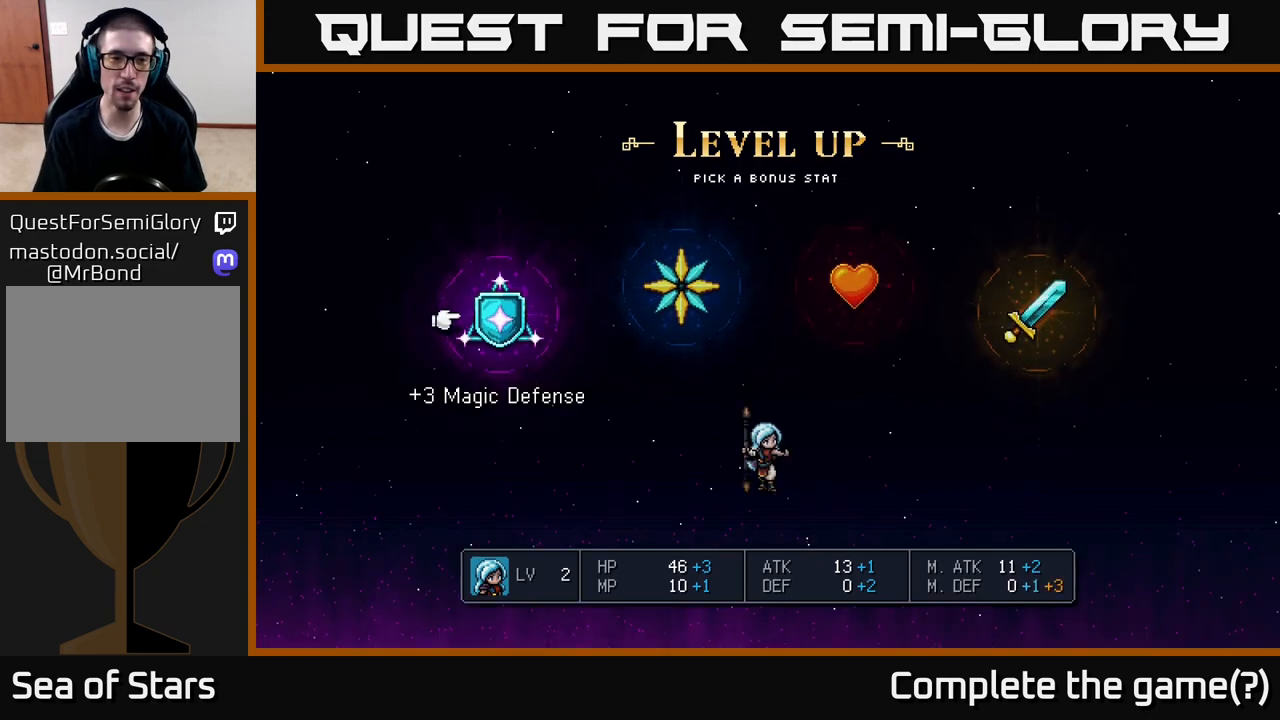
Gameplay with a controller (Xbox layout); each line is a JSON object with the inputs held at the frame after it. "events" lists button and stick changes between this image and that frame as [ms after this image, input, new state], when the widget could be followed in between.
{"buttons": [], "left_stick": "right", "right_stick": "center", "events": [[400, "left_stick", "right"]]}
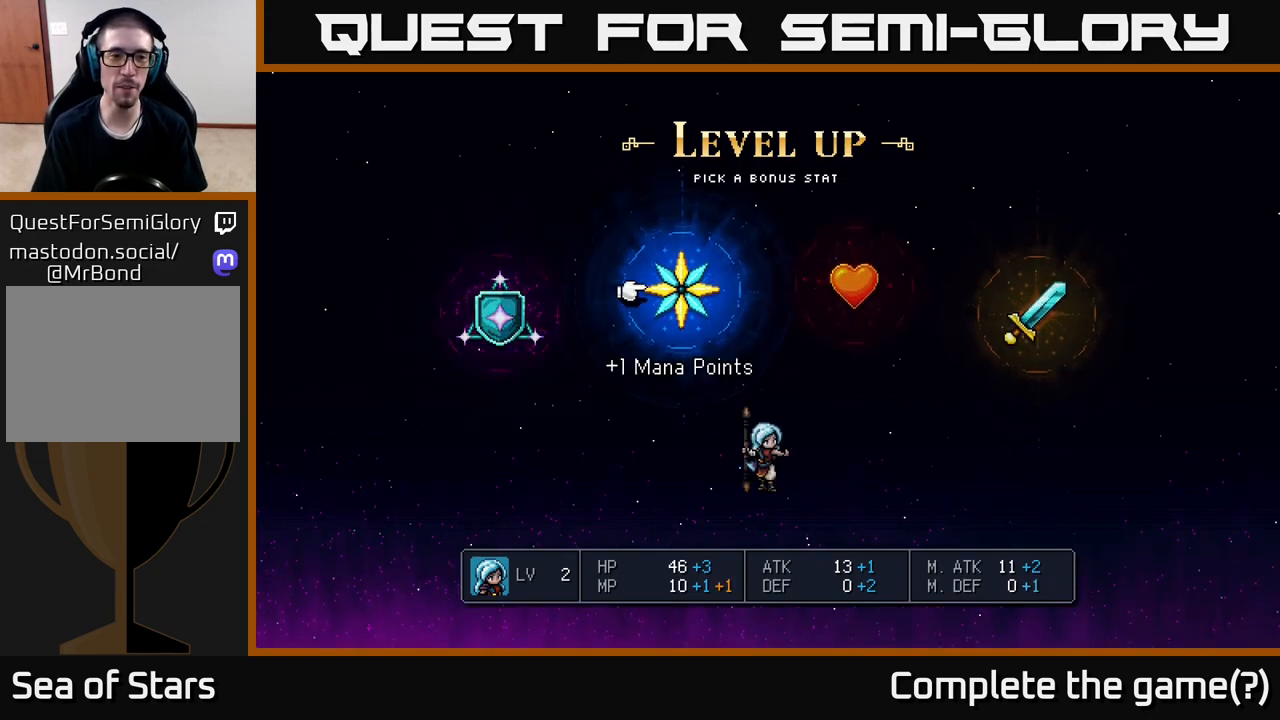
{"buttons": [], "left_stick": "right", "right_stick": "center", "events": [[67, "left_stick", "center"], [217, "left_stick", "right"], [417, "left_stick", "center"], [500, "left_stick", "right"]]}
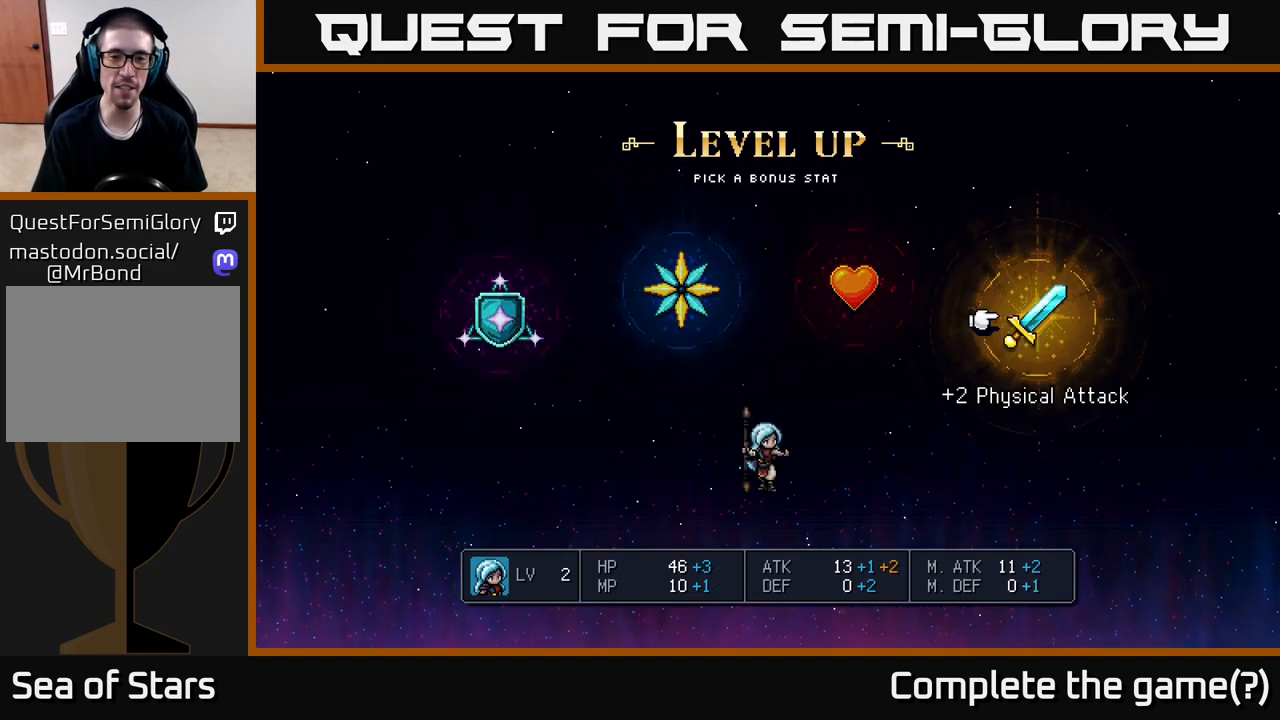
{"buttons": [], "left_stick": "left", "right_stick": "center", "events": [[200, "left_stick", "center"], [500, "left_stick", "left"]]}
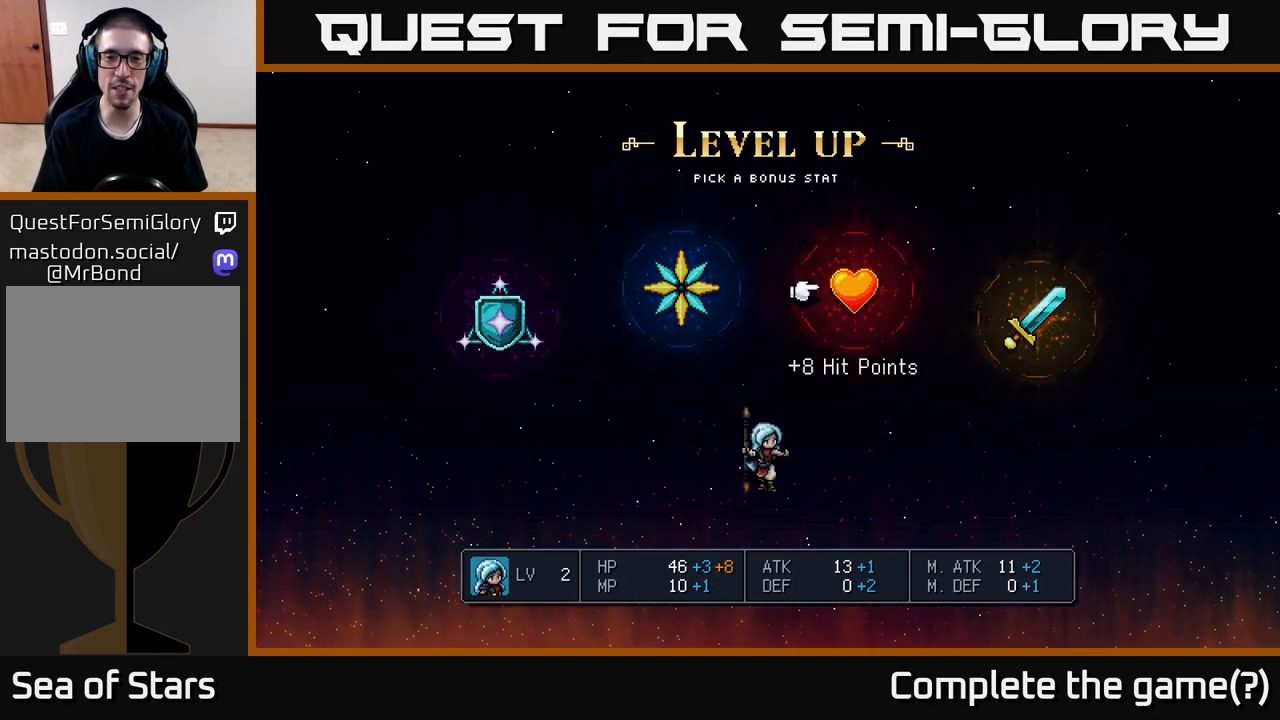
{"buttons": [], "left_stick": "center", "right_stick": "center", "events": [[117, "left_stick", "center"], [300, "left_stick", "left"], [450, "left_stick", "center"]]}
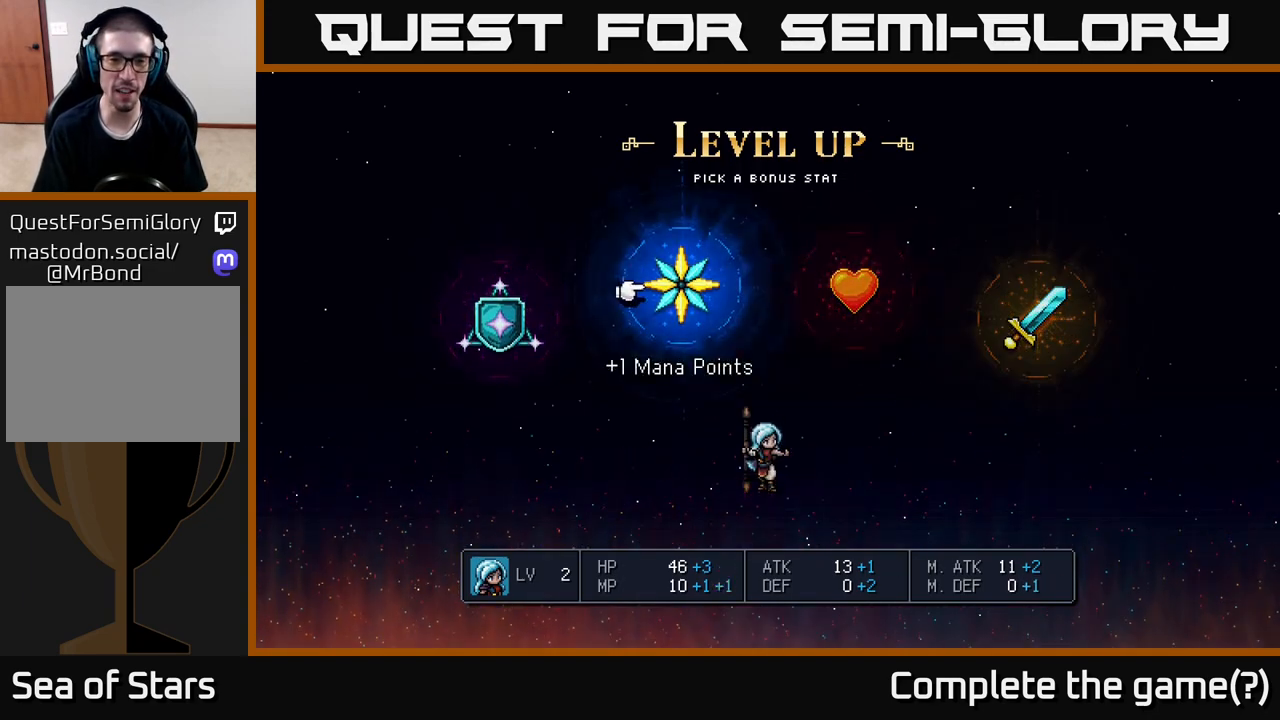
{"buttons": [], "left_stick": "center", "right_stick": "center", "events": [[50, "left_stick", "left"], [217, "left_stick", "center"]]}
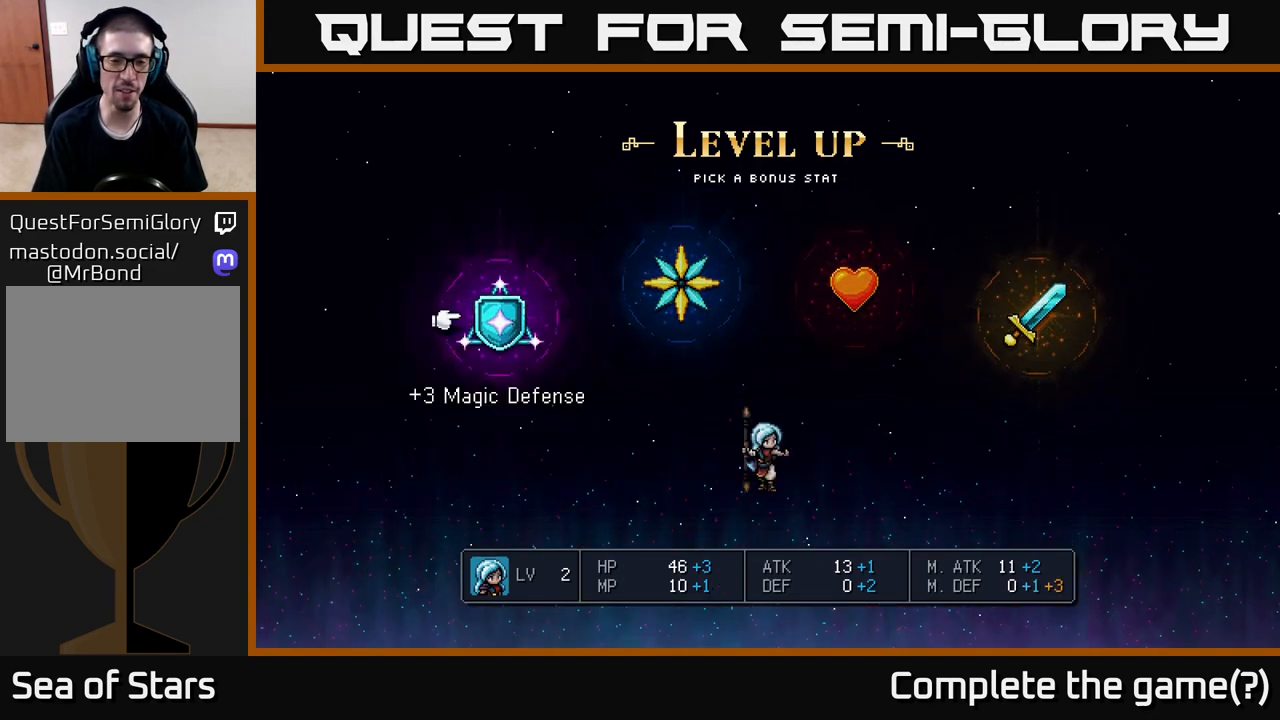
{"buttons": [], "left_stick": "center", "right_stick": "center", "events": [[217, "left_stick", "right"], [383, "left_stick", "center"]]}
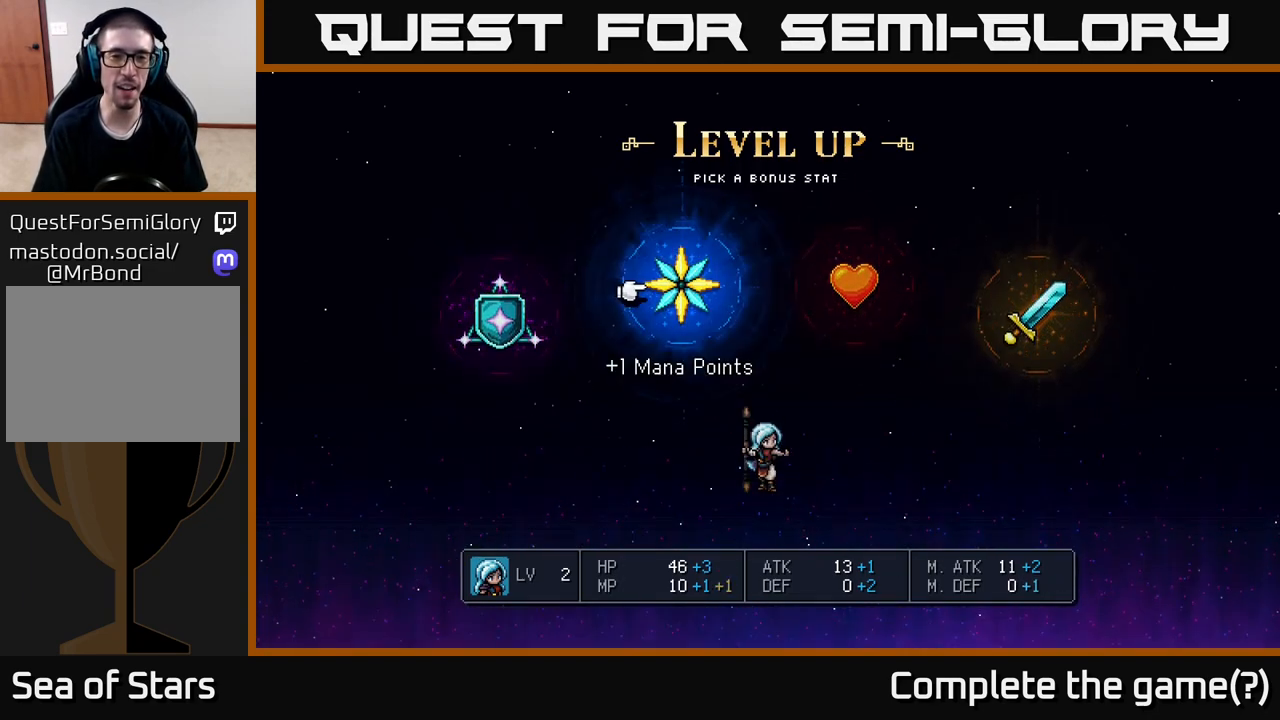
{"buttons": [], "left_stick": "center", "right_stick": "center", "events": [[250, "left_stick", "left"], [417, "left_stick", "center"]]}
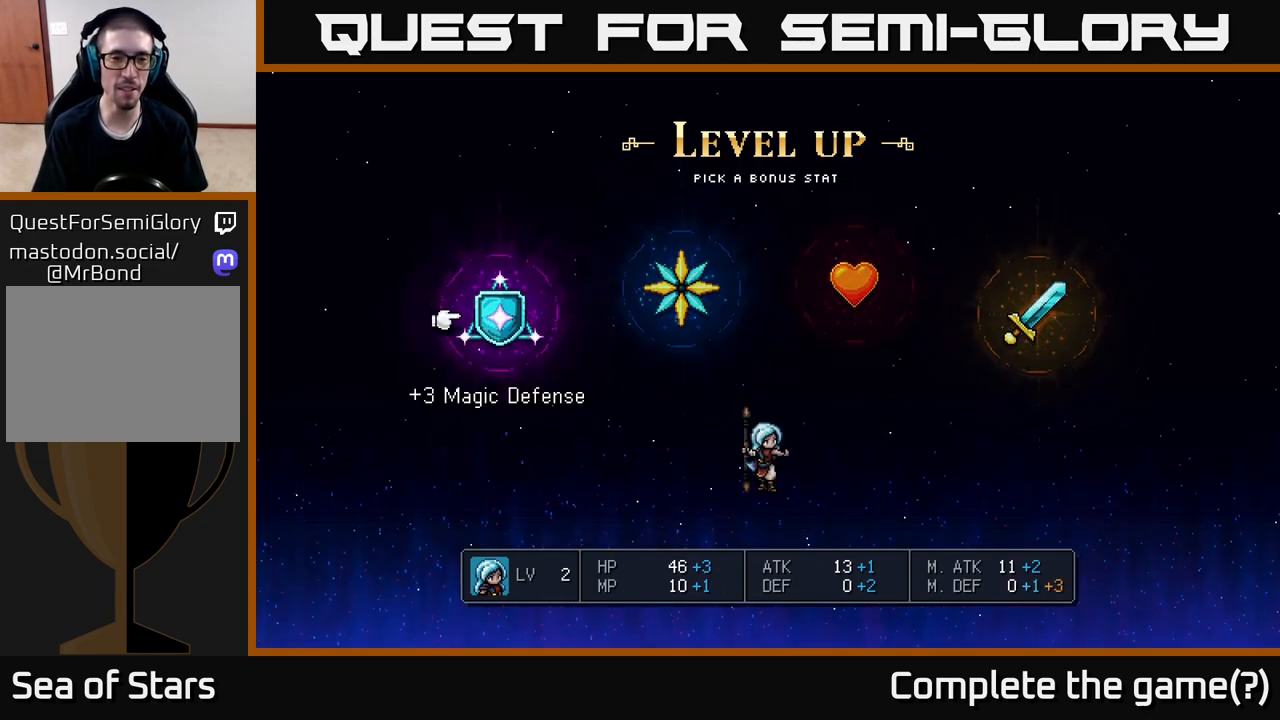
{"buttons": [], "left_stick": "center", "right_stick": "center", "events": []}
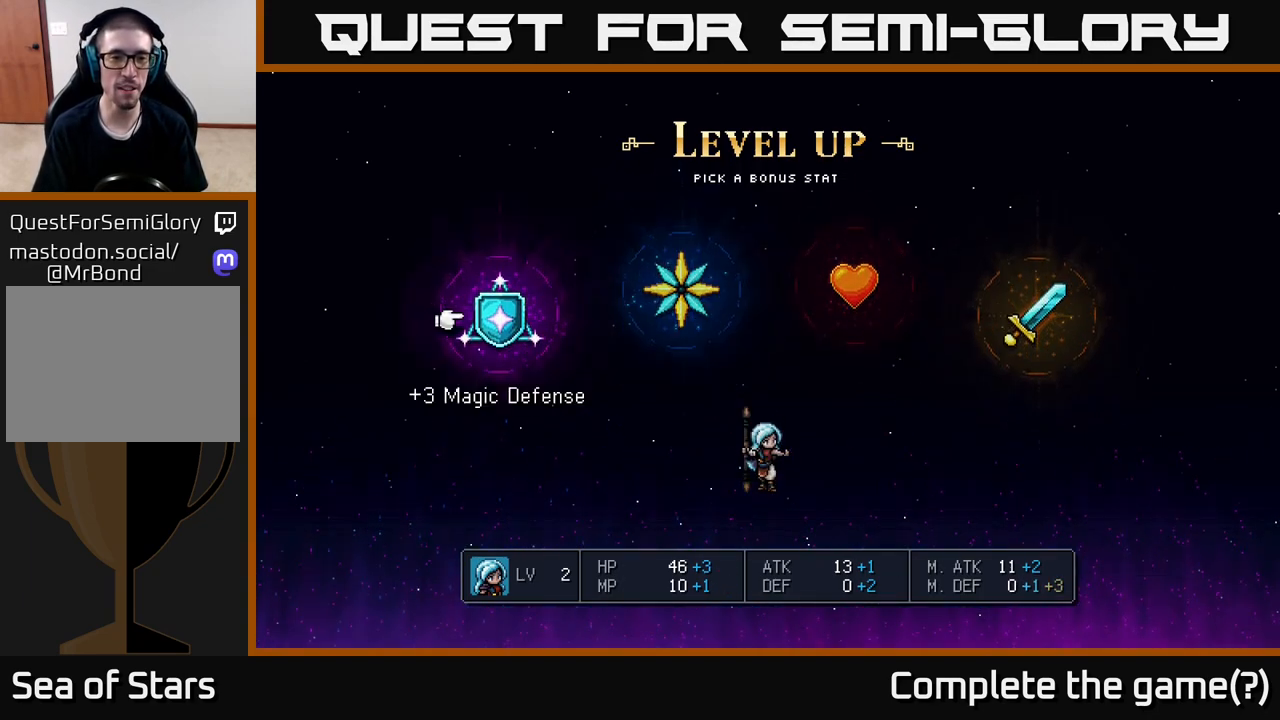
{"buttons": [], "left_stick": "center", "right_stick": "center", "events": []}
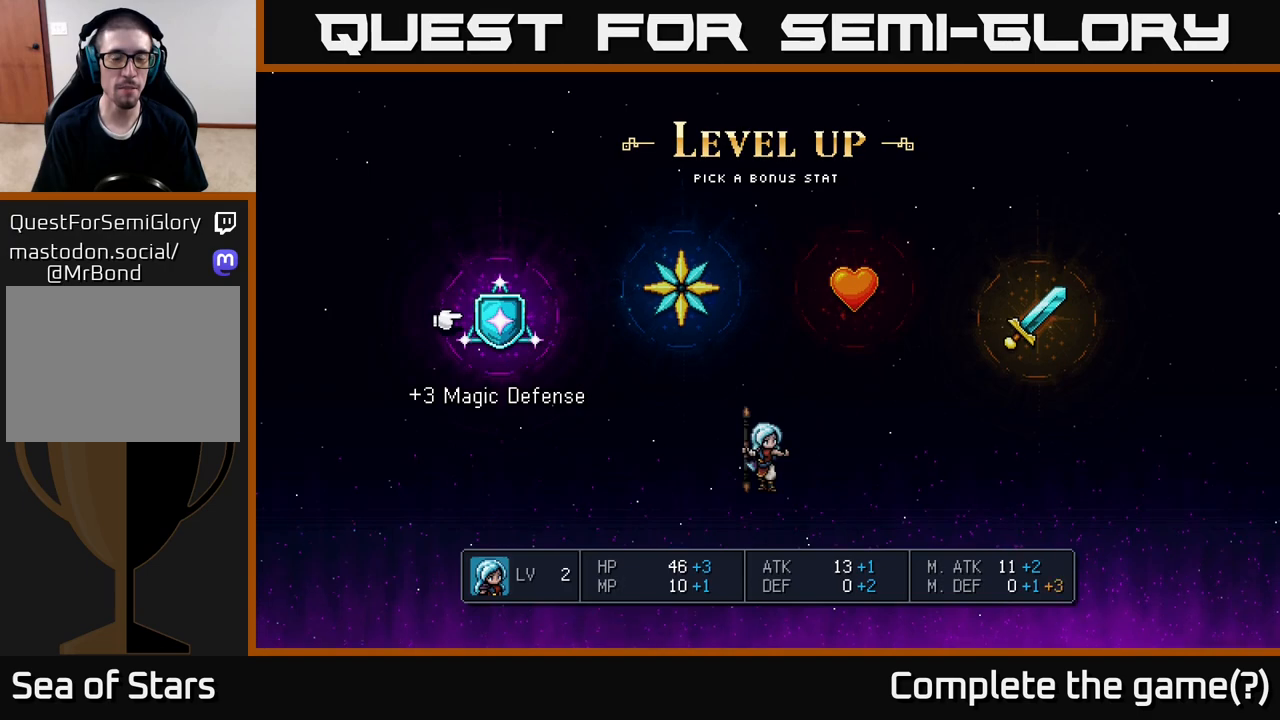
{"buttons": [], "left_stick": "center", "right_stick": "center", "events": [[250, "left_stick", "right"], [383, "left_stick", "center"]]}
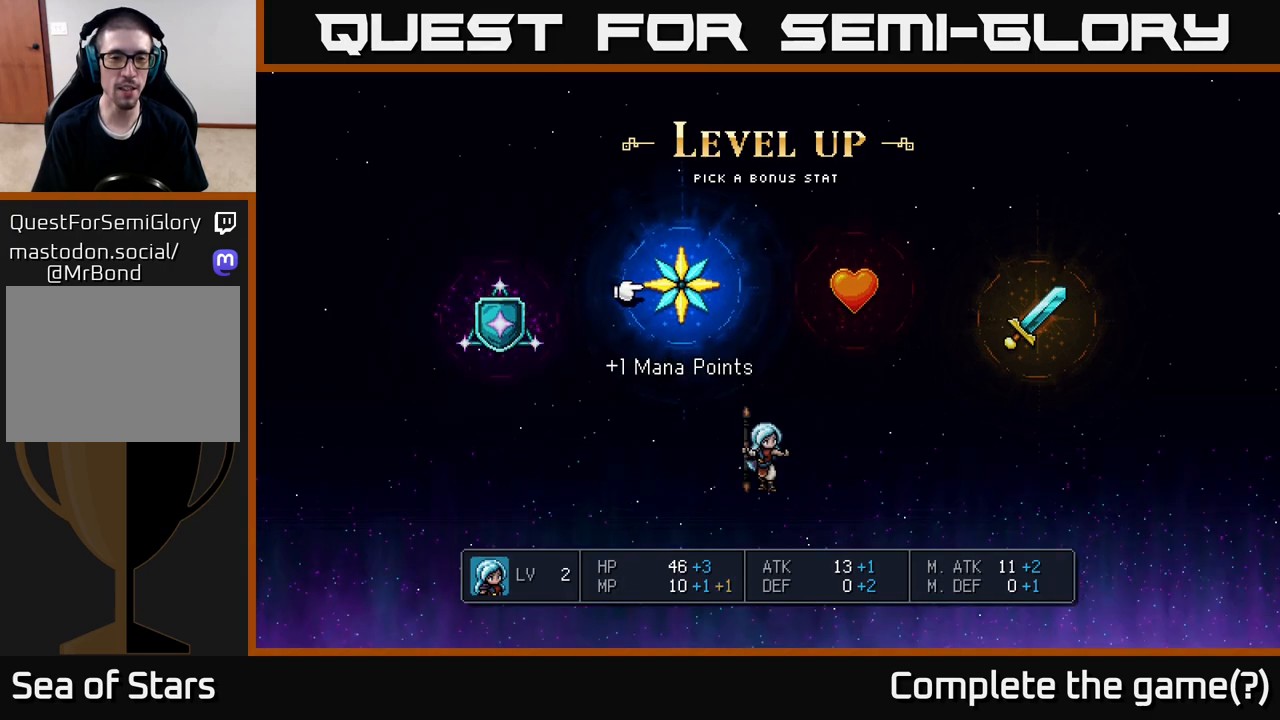
{"buttons": [], "left_stick": "center", "right_stick": "center", "events": []}
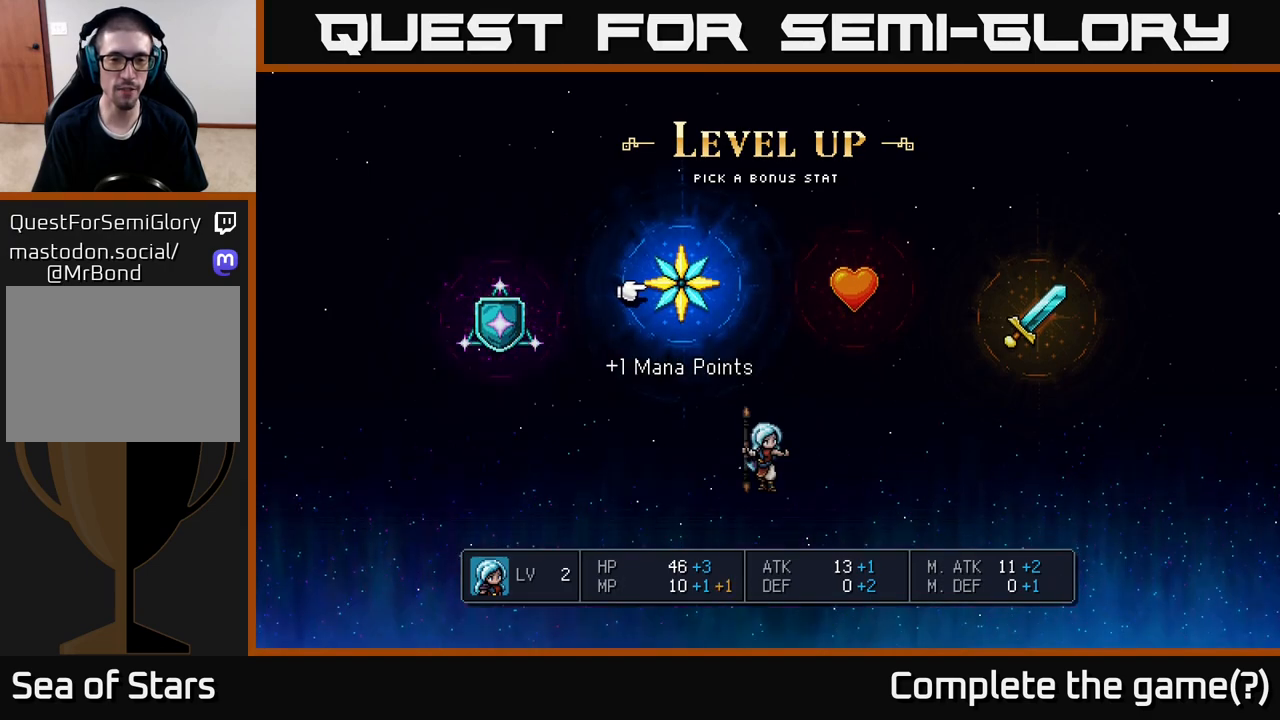
{"buttons": [], "left_stick": "center", "right_stick": "center", "events": [[283, "left_stick", "right"], [433, "left_stick", "center"]]}
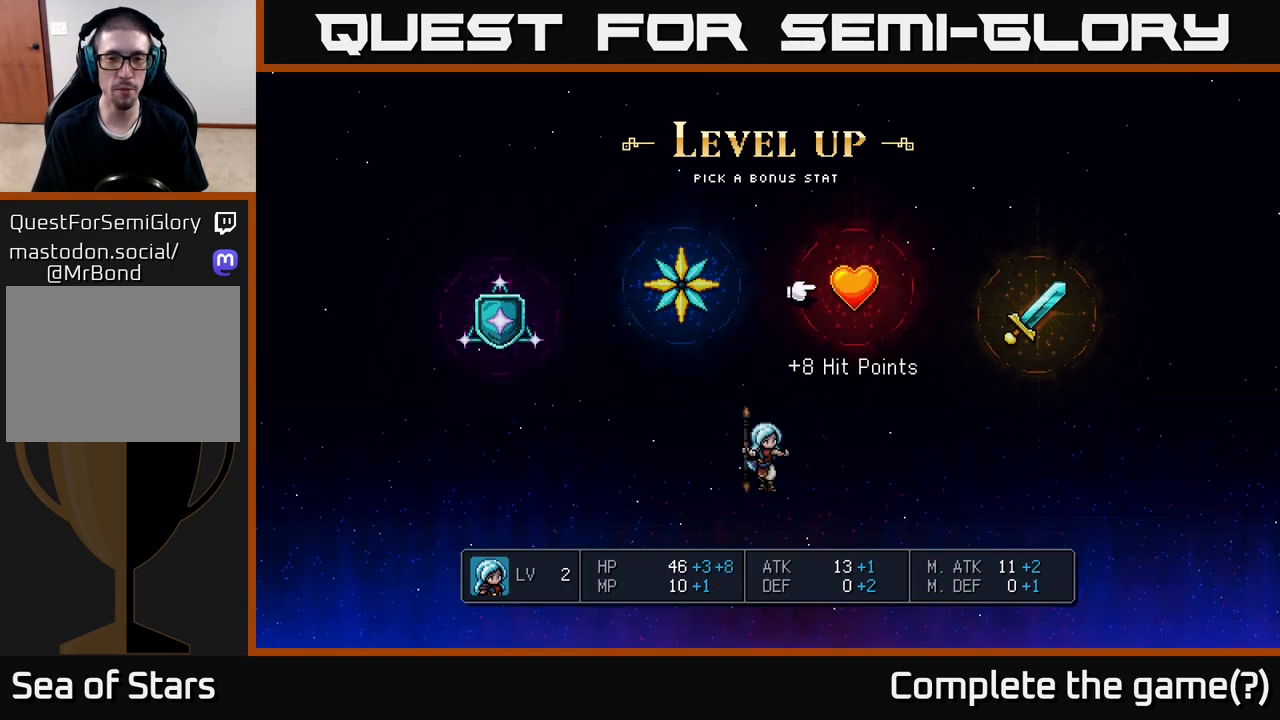
{"buttons": [], "left_stick": "center", "right_stick": "center", "events": []}
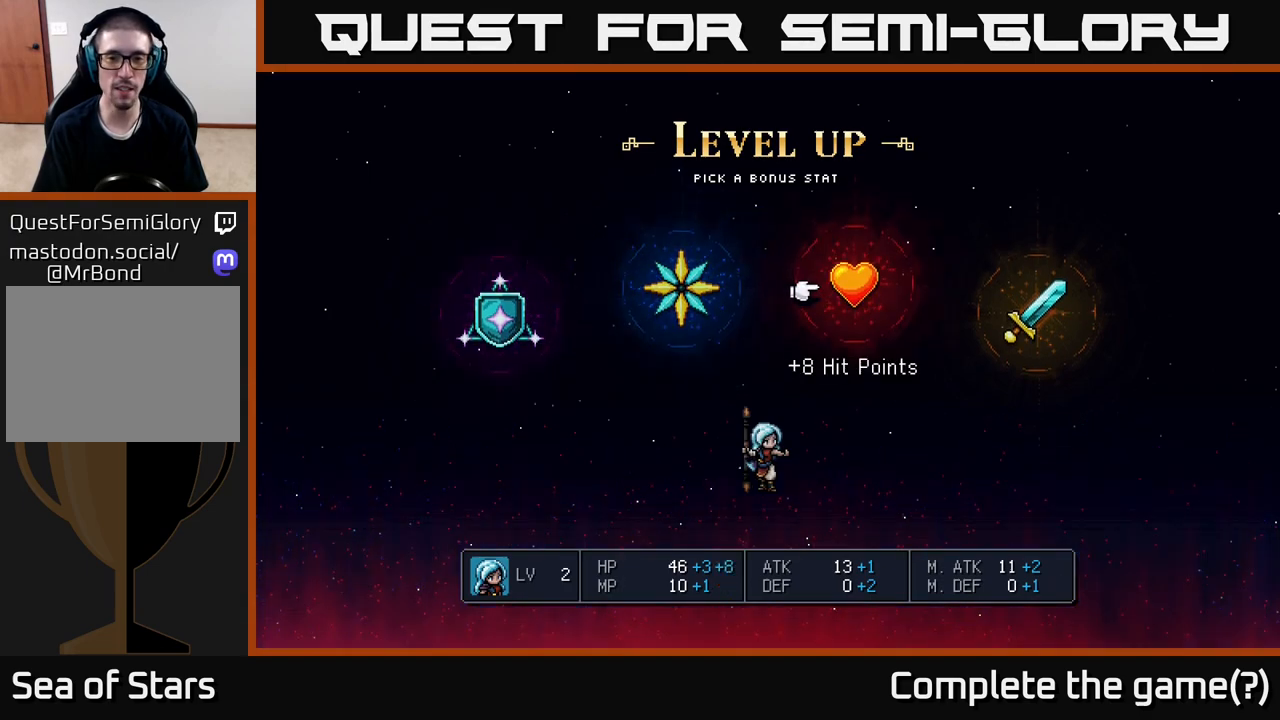
{"buttons": [], "left_stick": "center", "right_stick": "center", "events": [[117, "left_stick", "right"], [283, "left_stick", "center"]]}
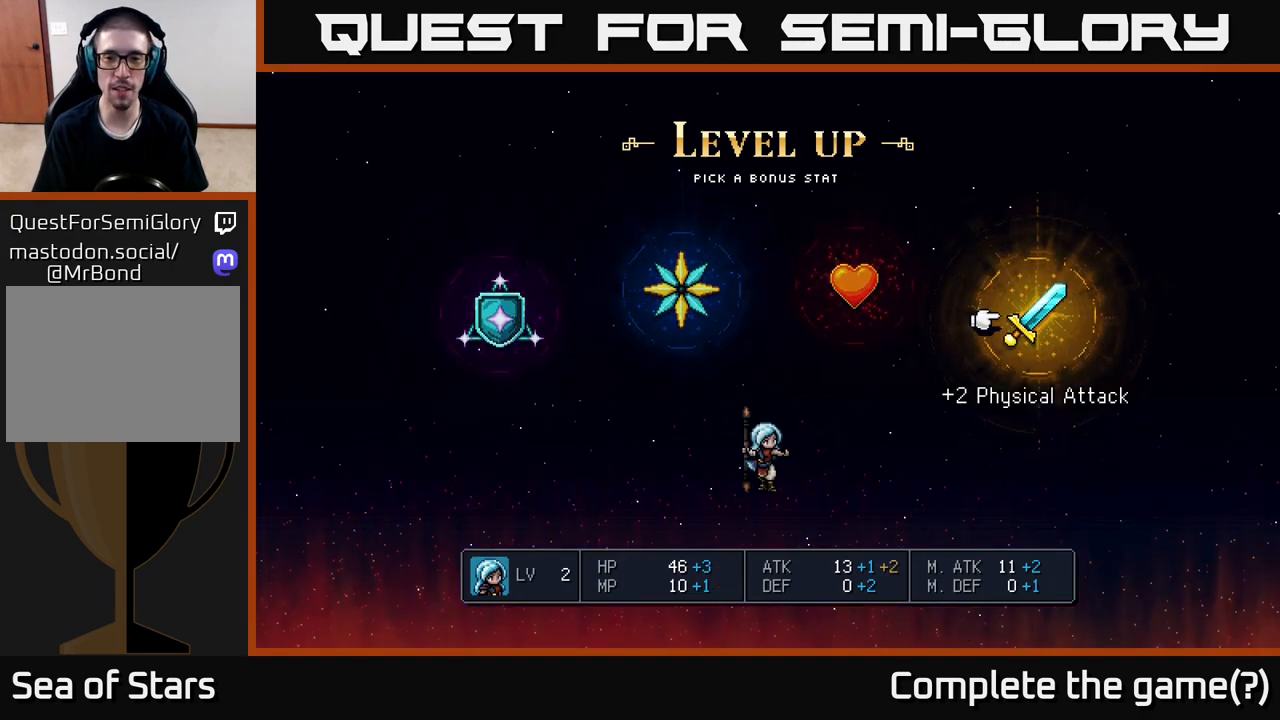
{"buttons": [], "left_stick": "center", "right_stick": "center", "events": []}
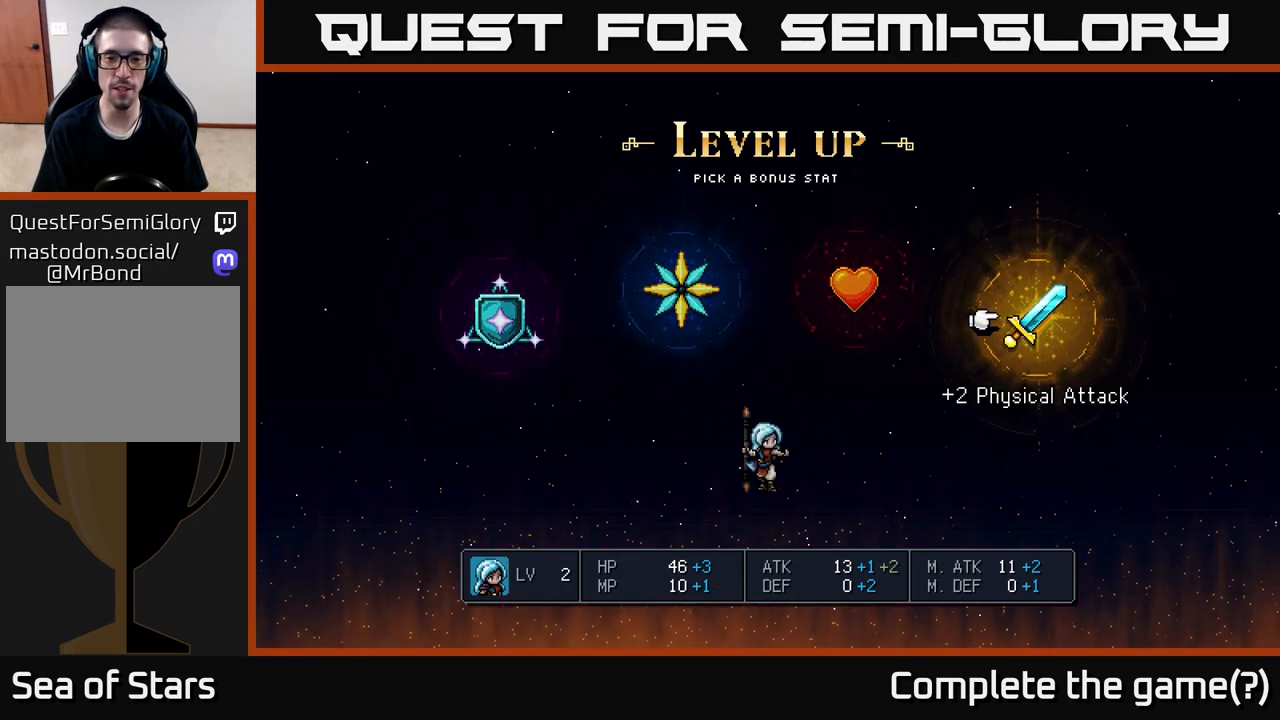
{"buttons": [], "left_stick": "center", "right_stick": "center", "events": [[183, "left_stick", "left"], [333, "left_stick", "center"]]}
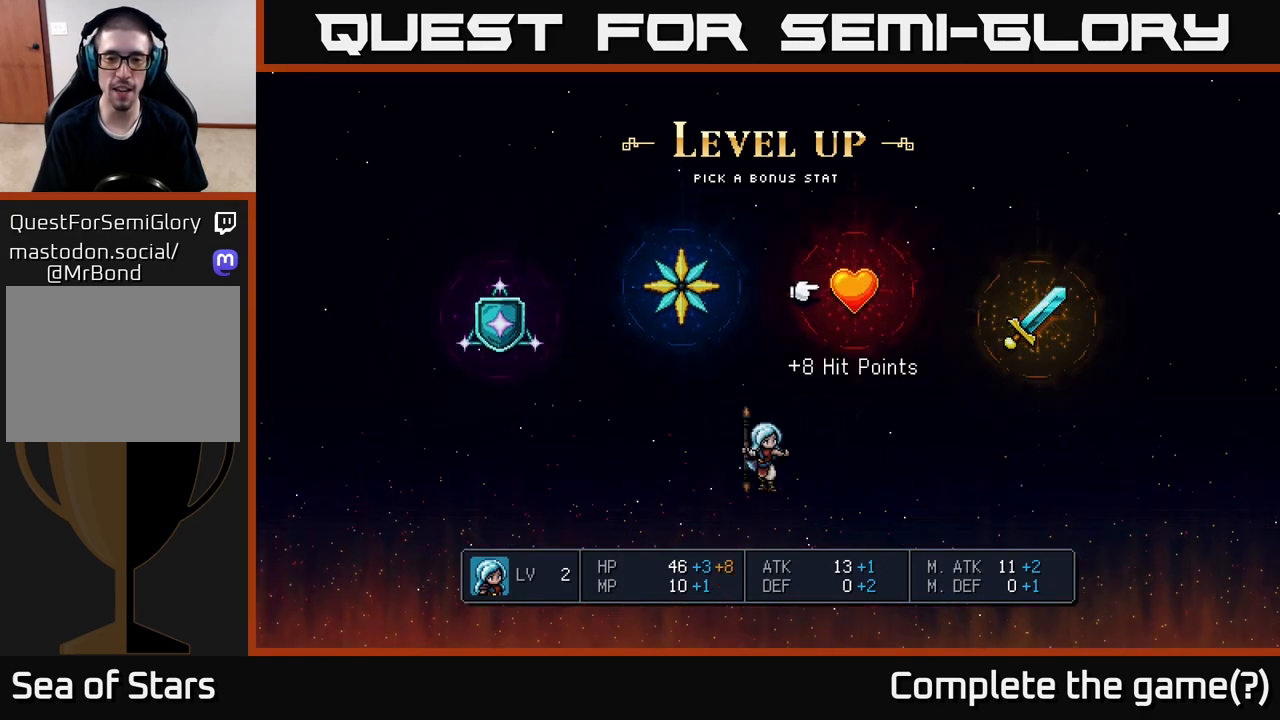
{"buttons": [], "left_stick": "right", "right_stick": "center", "events": [[350, "left_stick", "right"]]}
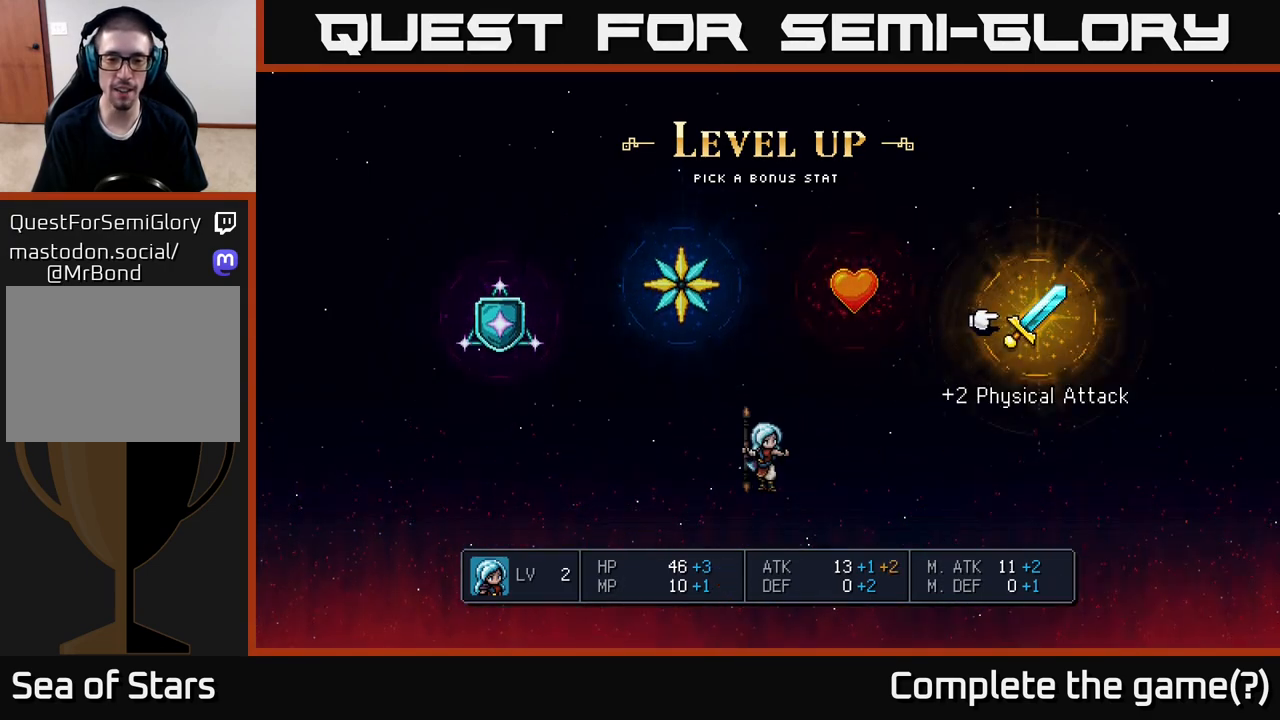
{"buttons": [], "left_stick": "center", "right_stick": "center", "events": [[33, "left_stick", "center"], [250, "left_stick", "left"], [433, "left_stick", "center"]]}
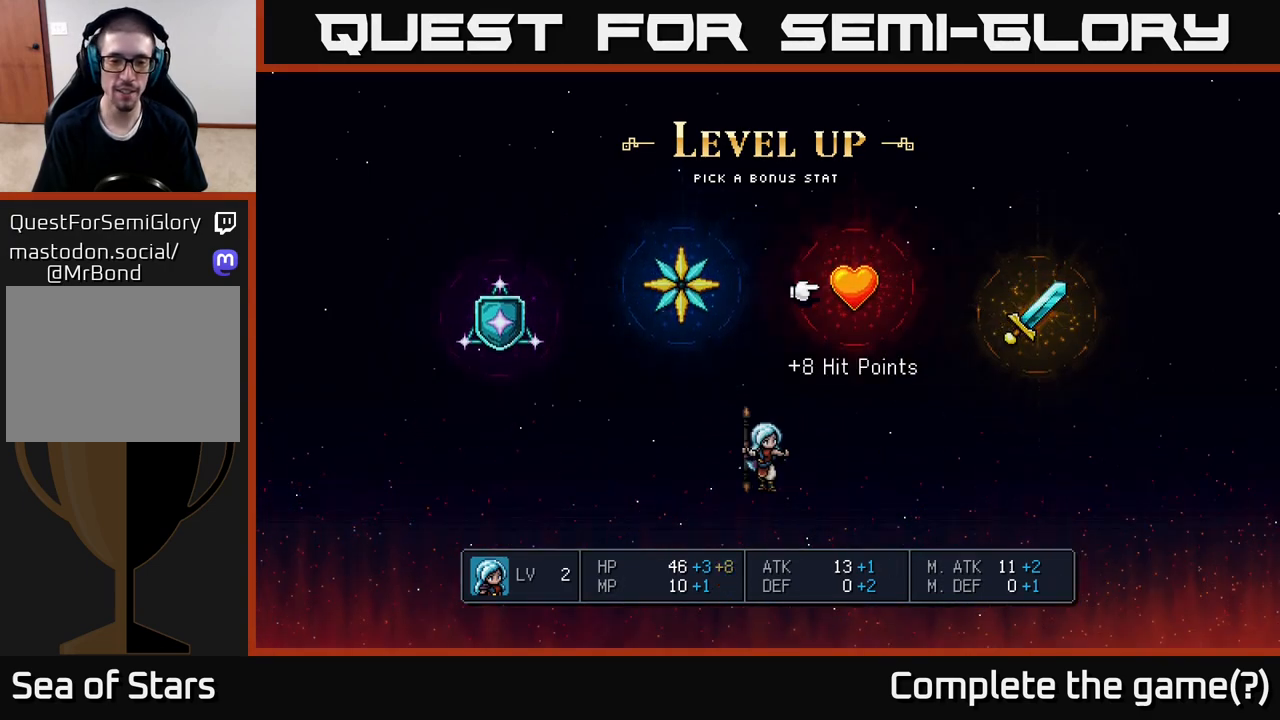
{"buttons": [], "left_stick": "left", "right_stick": "center", "events": [[500, "left_stick", "left"]]}
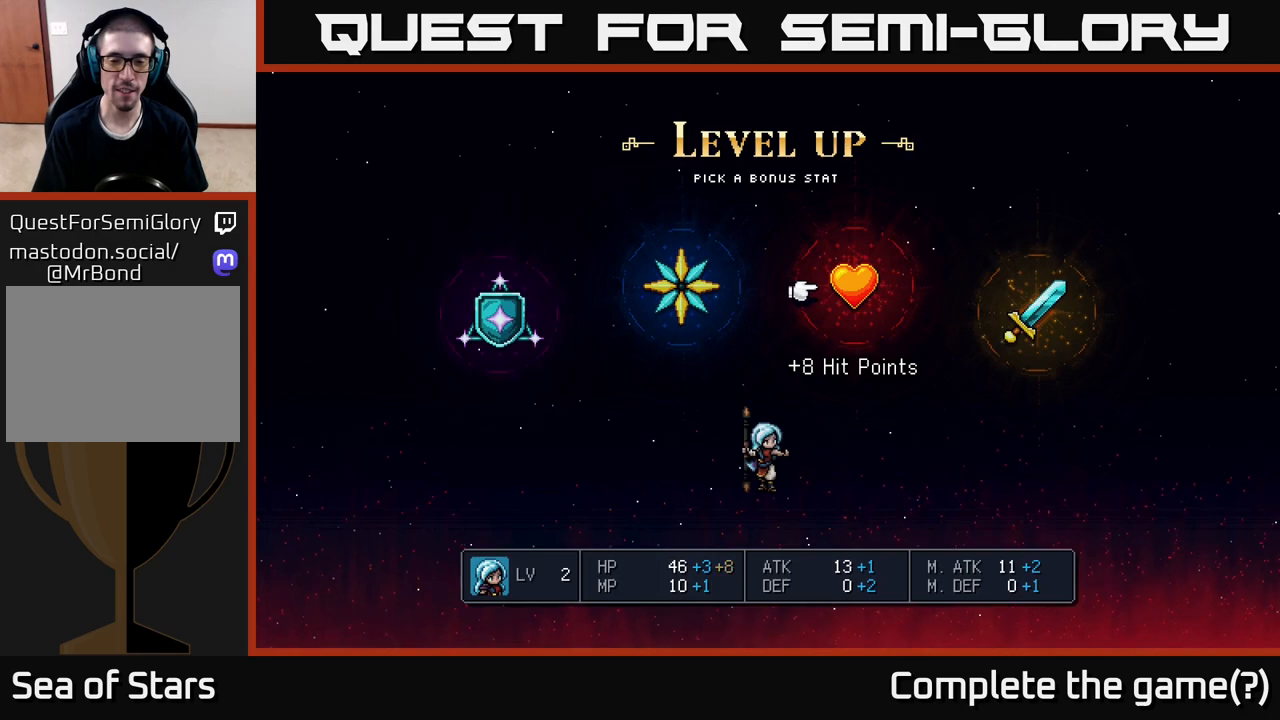
{"buttons": [], "left_stick": "center", "right_stick": "center", "events": [[167, "left_stick", "center"]]}
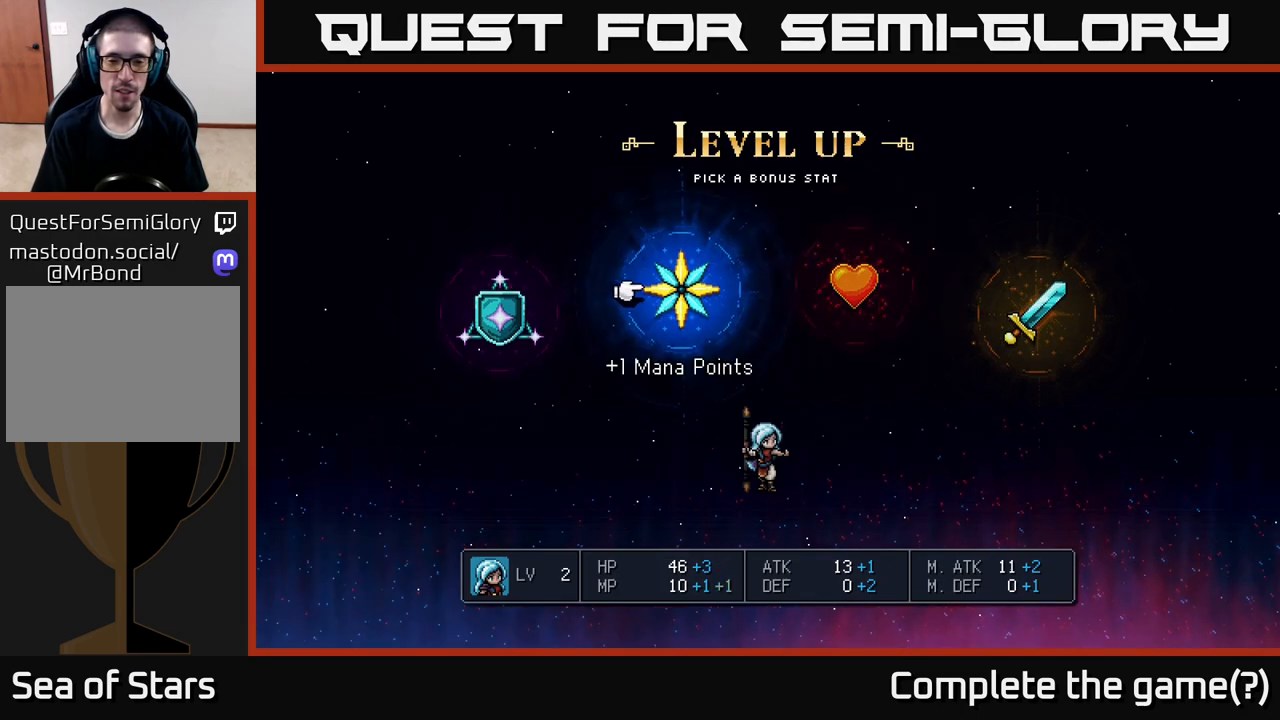
{"buttons": [], "left_stick": "center", "right_stick": "center", "events": [[167, "left_stick", "right"], [350, "left_stick", "center"]]}
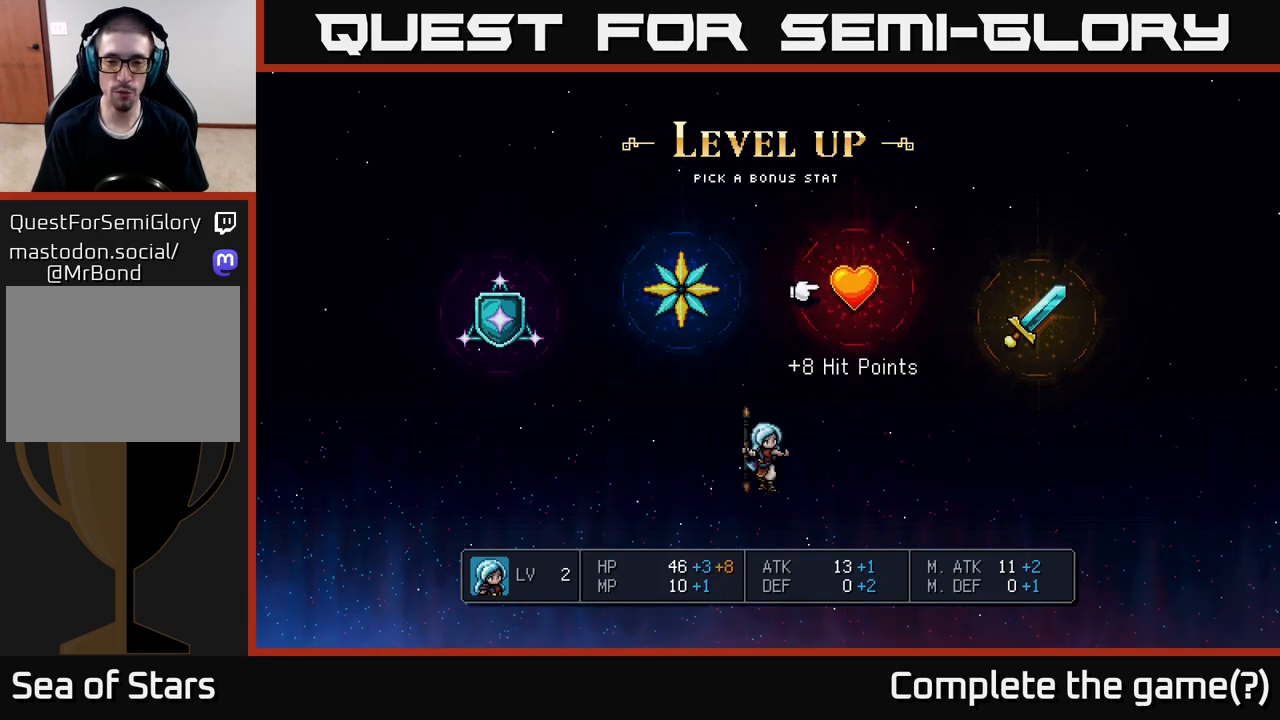
{"buttons": [], "left_stick": "left", "right_stick": "center", "events": [[133, "left_stick", "right"], [300, "left_stick", "center"], [433, "left_stick", "left"]]}